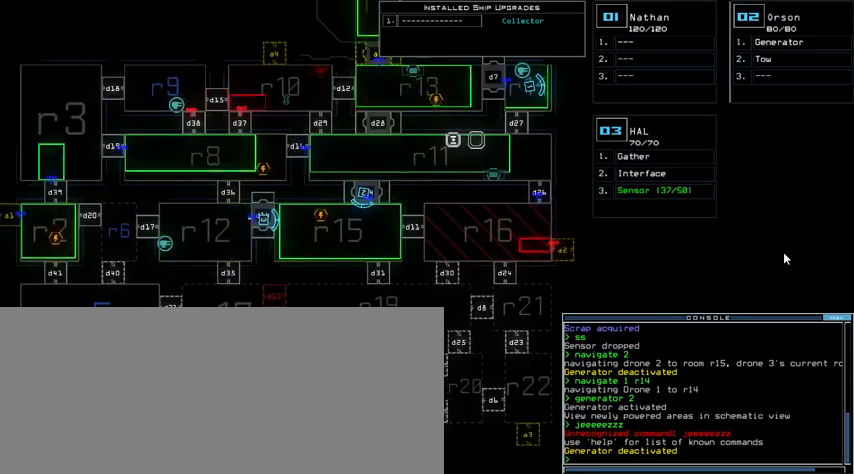
Gameplay with keyboard; each line is a JSON object with the keys held at the frame after it. "events" lists presses ("down") and releases ("up") of ".", "0", "1", "2", "3", "4", "5", "6", "7", "8", "9", "a", "b", "backspace", "c", "caps_lock", "comma", "ctrl_l", "ctrl_r", "d", "down", "e", "equals", "escape", "f", "g", "h", "i", "j", "k", "l", "left", "m", "minus", "n", "o", "p", "q", "quote", "r", "return", "right", "s", "semicolon", "shift_l", "shift_r", "space", "t", "tab", "tilde", "u", "up", "v", "w", "x", "y" and "z" between this image and that frame as [ms after this image, input, new state], when the widget could be followed in between. No other keys are recorded. Mouse input is not recorded. Not read: other_keys.
{"keys": [], "events": [[233, "2", "down"], [267, "2", "up"], [400, "left", "down"], [467, "left", "up"]]}
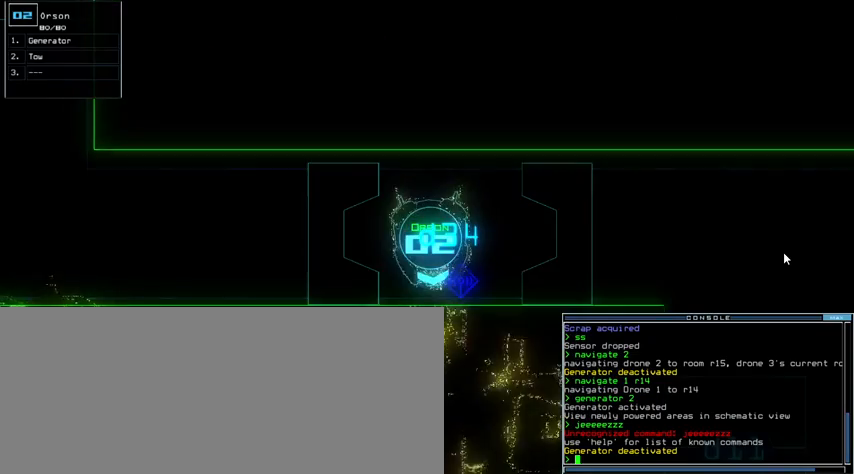
{"keys": [], "events": [[433, "down", "down"], [467, "down", "up"]]}
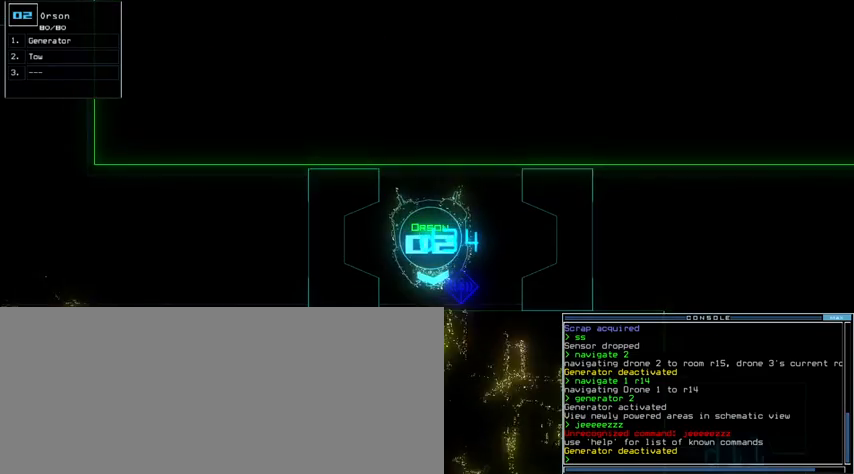
{"keys": [], "events": [[433, "3", "down"], [500, "3", "up"]]}
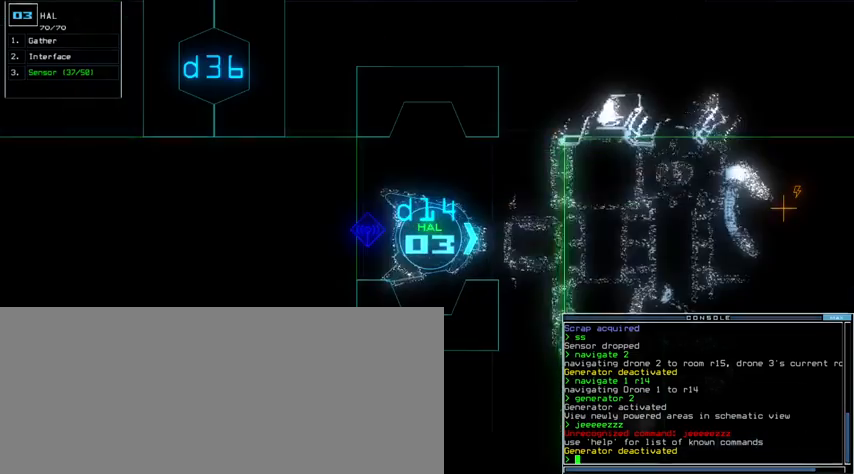
{"keys": ["down"], "events": [[500, "down", "down"]]}
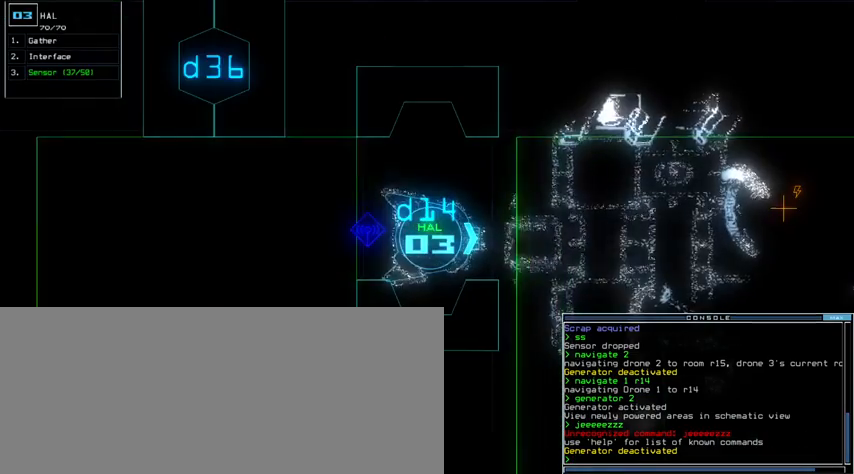
{"keys": [], "events": [[67, "down", "up"], [300, "space", "down"], [367, "space", "up"]]}
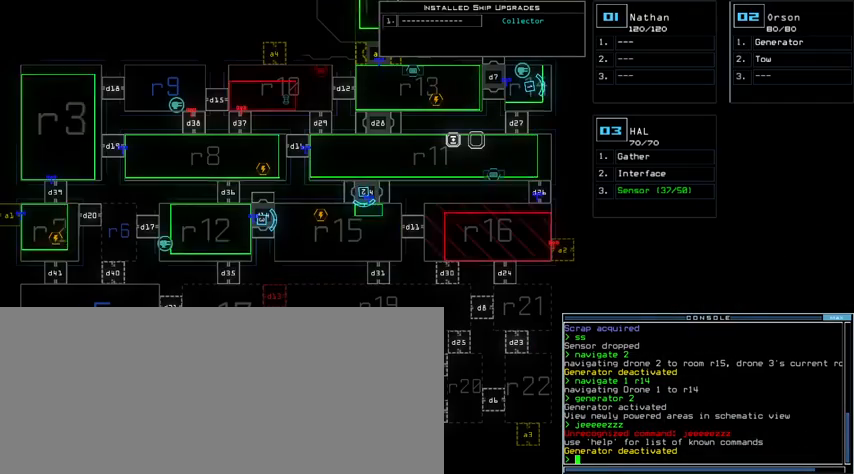
{"keys": [], "events": []}
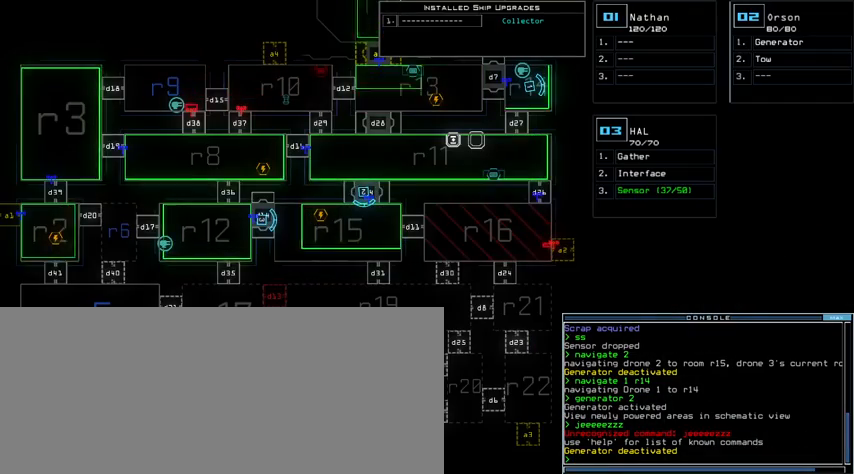
{"keys": [], "events": []}
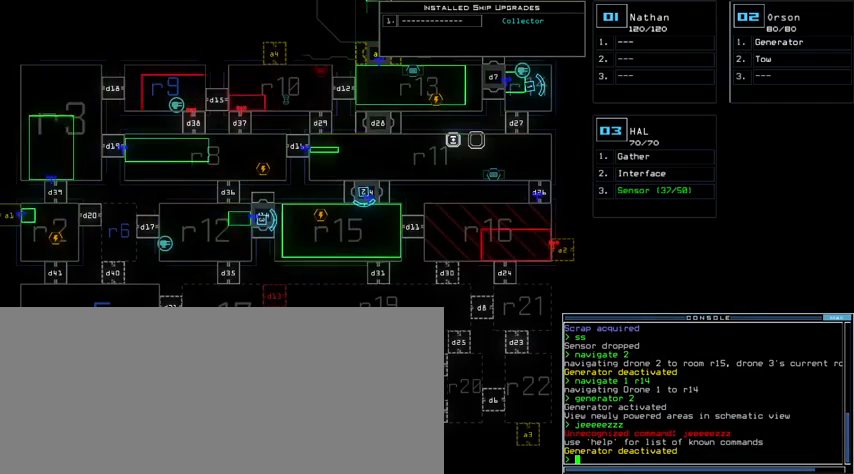
{"keys": [], "events": []}
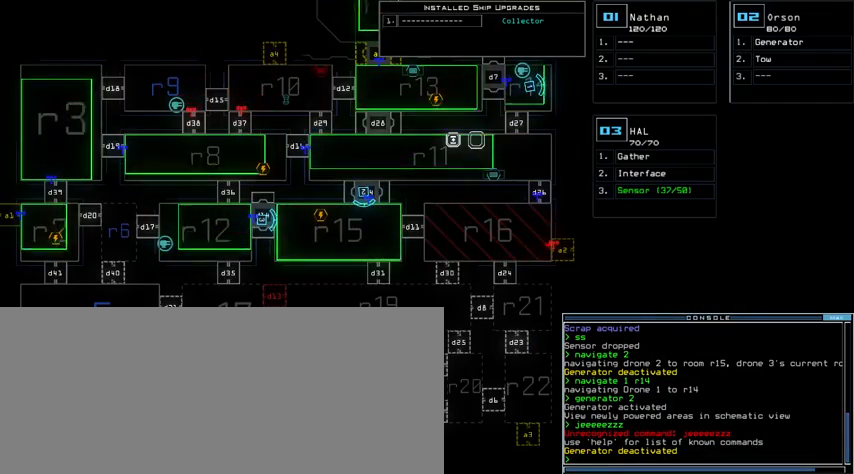
{"keys": [], "events": []}
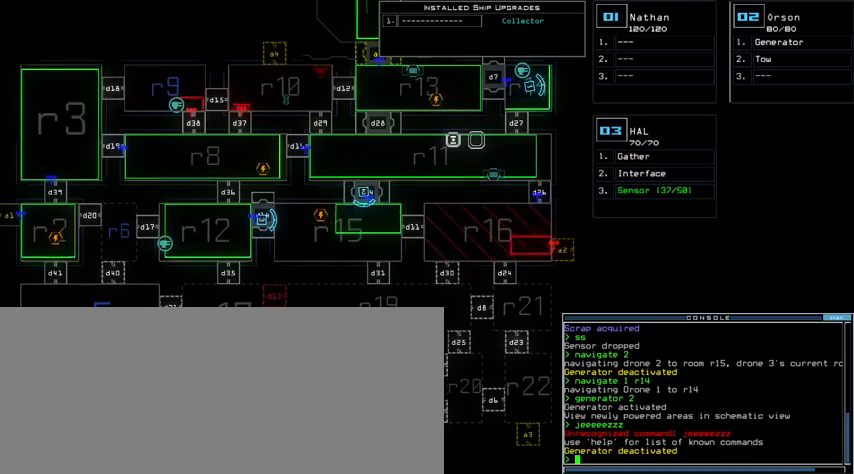
{"keys": [], "events": []}
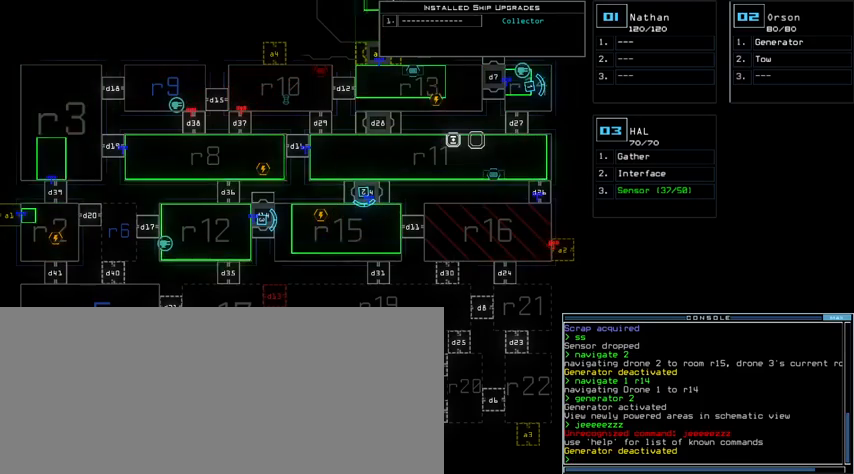
{"keys": [], "events": []}
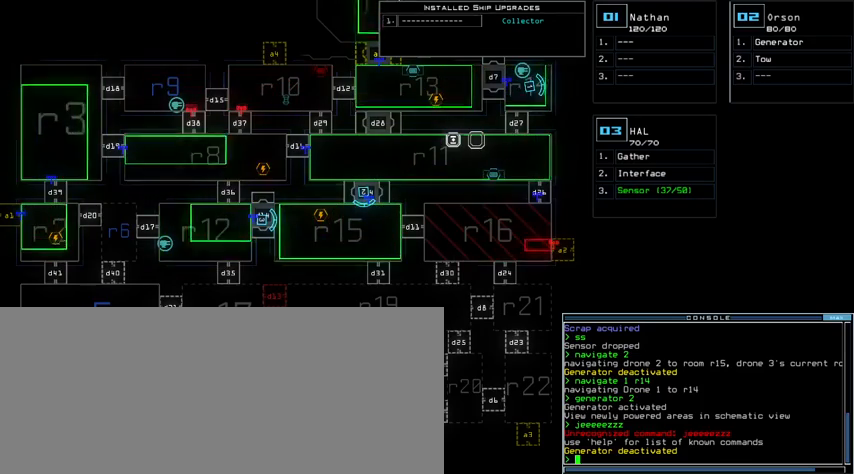
{"keys": [], "events": [[133, "1", "down"], [200, "1", "up"]]}
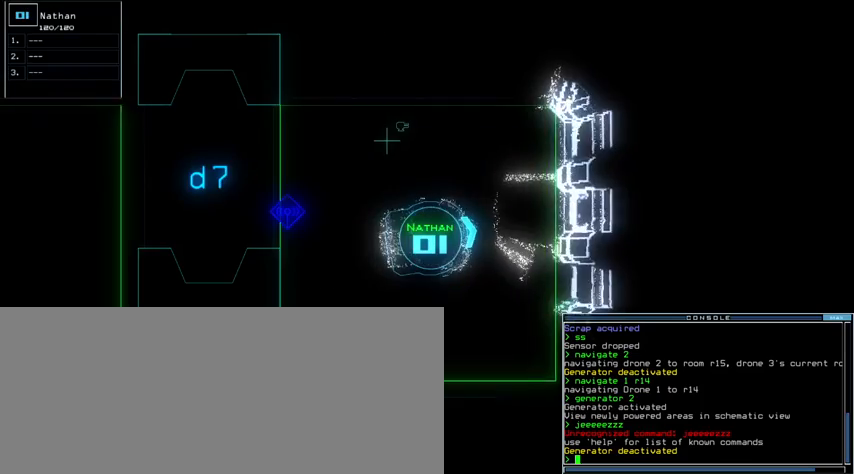
{"keys": [], "events": []}
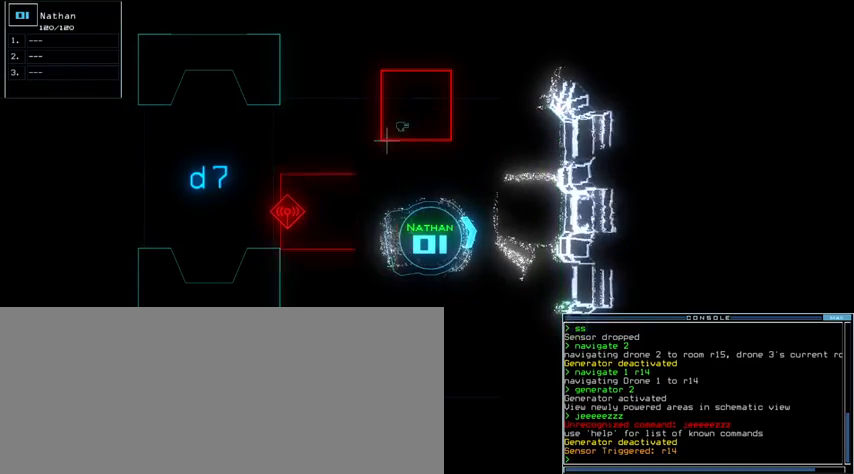
{"keys": ["right"], "events": [[400, "right", "down"]]}
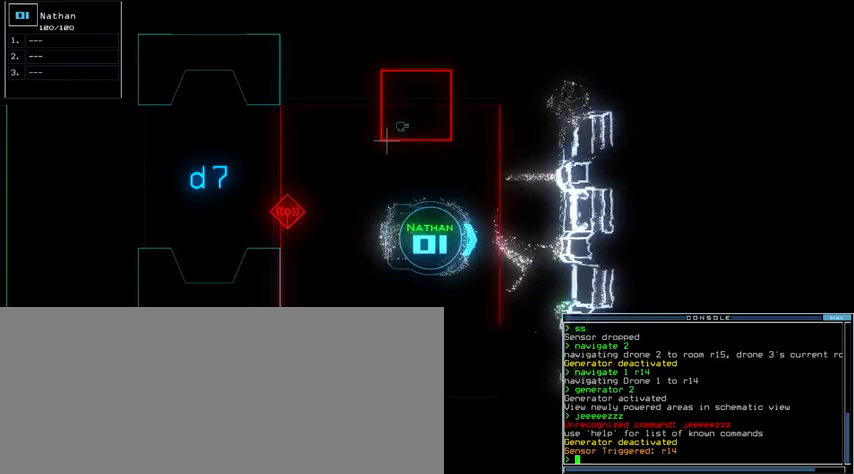
{"keys": ["down"], "events": [[33, "right", "up"], [167, "down", "down"], [300, "left", "down"], [367, "left", "up"]]}
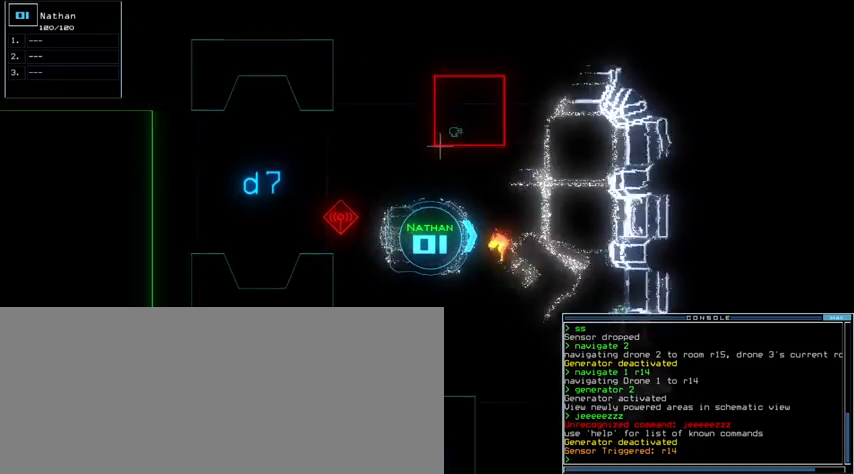
{"keys": ["down"], "events": [[167, "right", "down"], [300, "right", "up"]]}
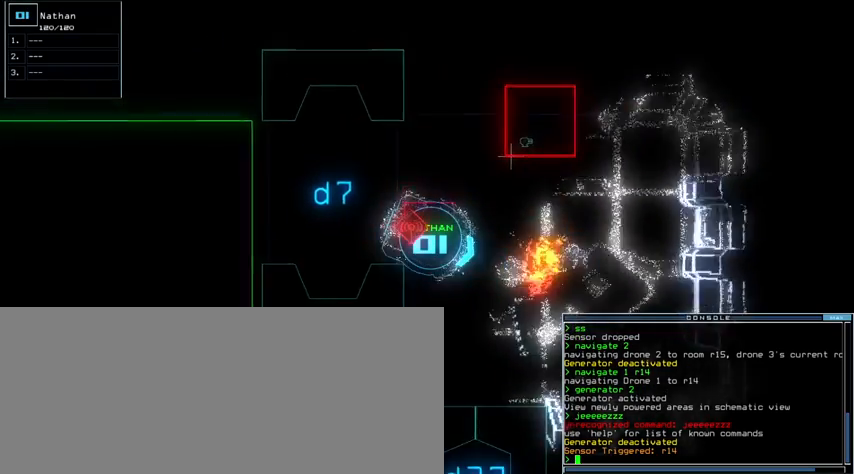
{"keys": ["down"], "events": [[333, "left", "down"], [400, "left", "up"]]}
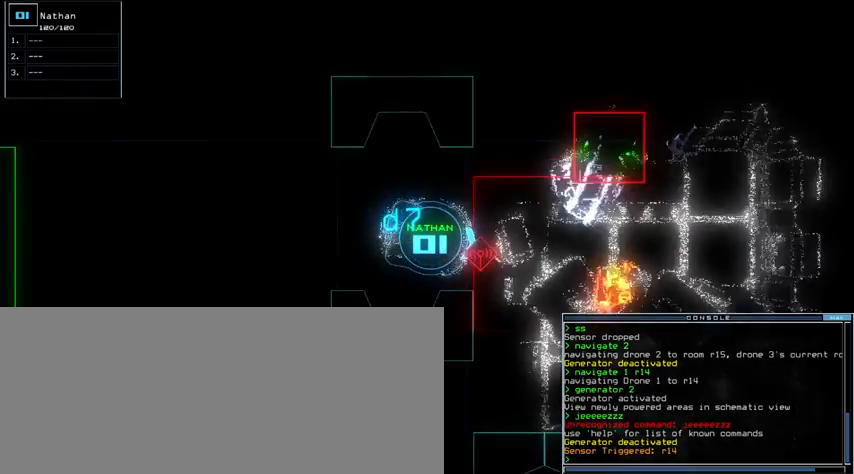
{"keys": ["down"], "events": [[267, "left", "down"], [367, "left", "up"]]}
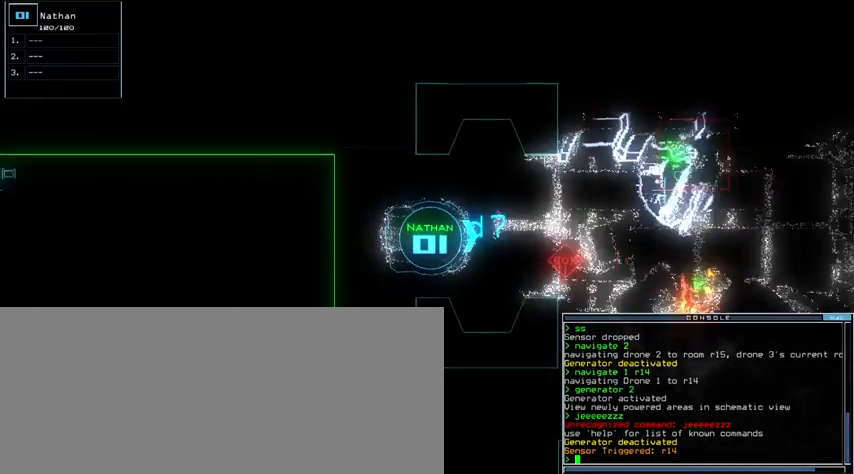
{"keys": ["down", "left"], "events": [[500, "left", "down"]]}
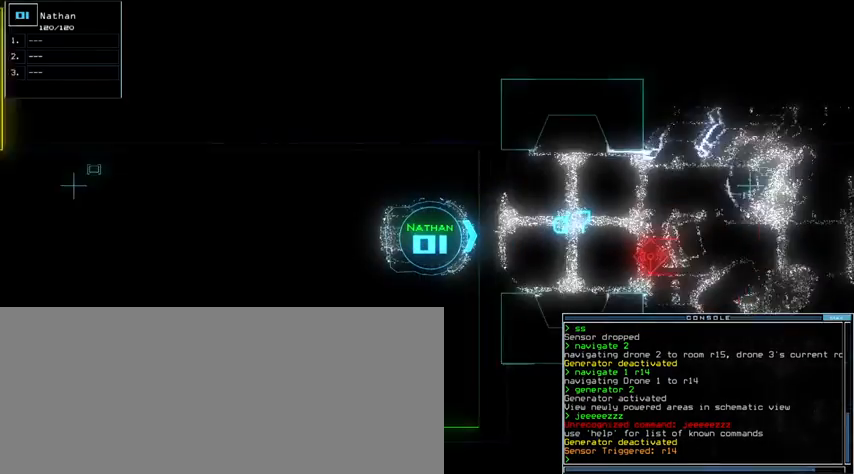
{"keys": ["down"], "events": [[133, "left", "up"]]}
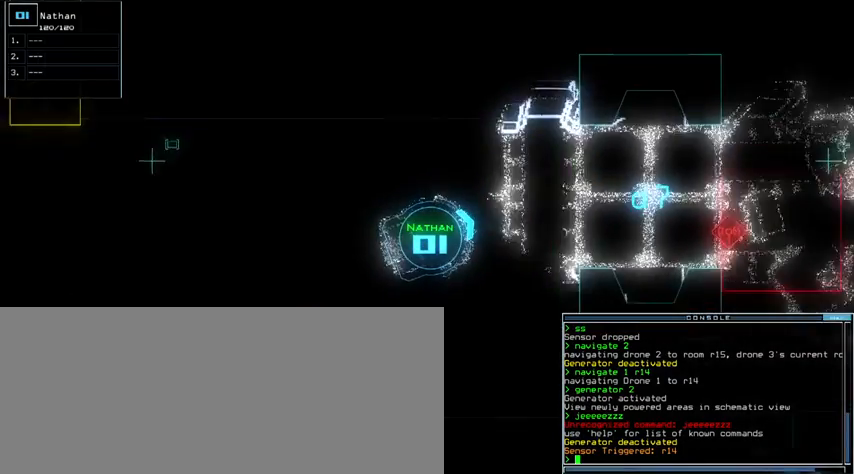
{"keys": ["n"], "events": [[67, "down", "up"], [433, "n", "down"]]}
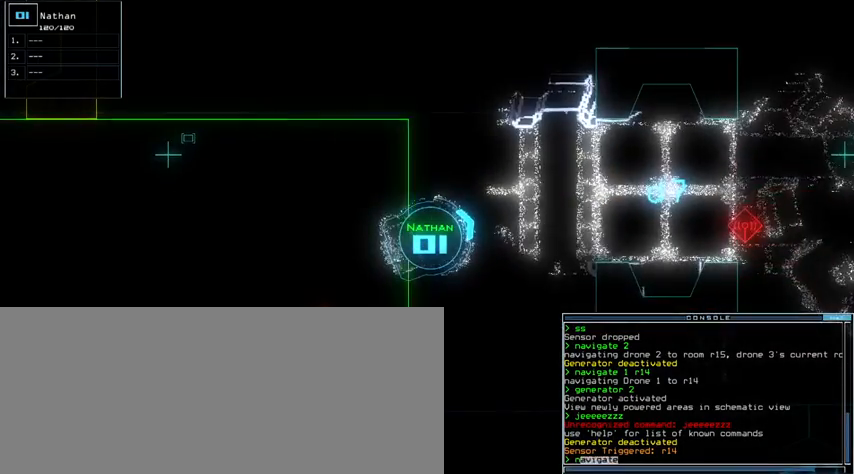
{"keys": [], "events": [[33, "n", "up"], [67, "space", "down"], [200, "space", "up"], [333, "2", "down"], [367, "space", "down"], [433, "2", "up"], [433, "space", "up"]]}
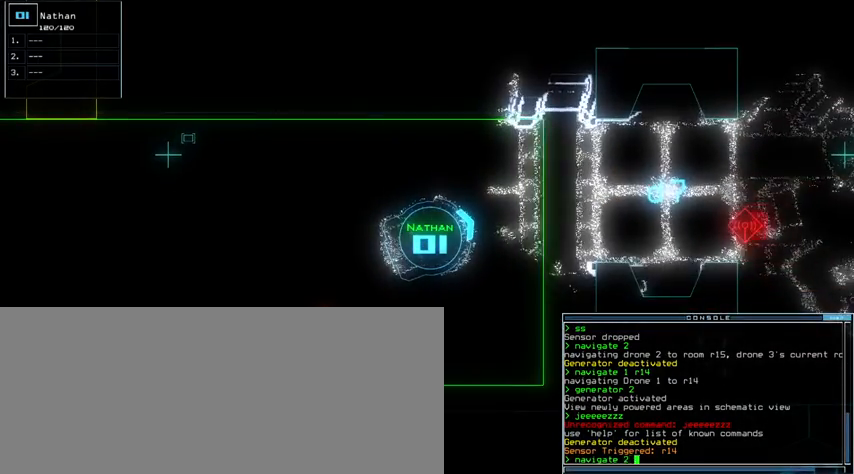
{"keys": [], "events": [[33, "3", "down"], [133, "space", "down"], [167, "3", "up"], [167, "space", "up"], [267, "1", "down"], [333, "return", "down"], [400, "1", "up"], [400, "return", "up"]]}